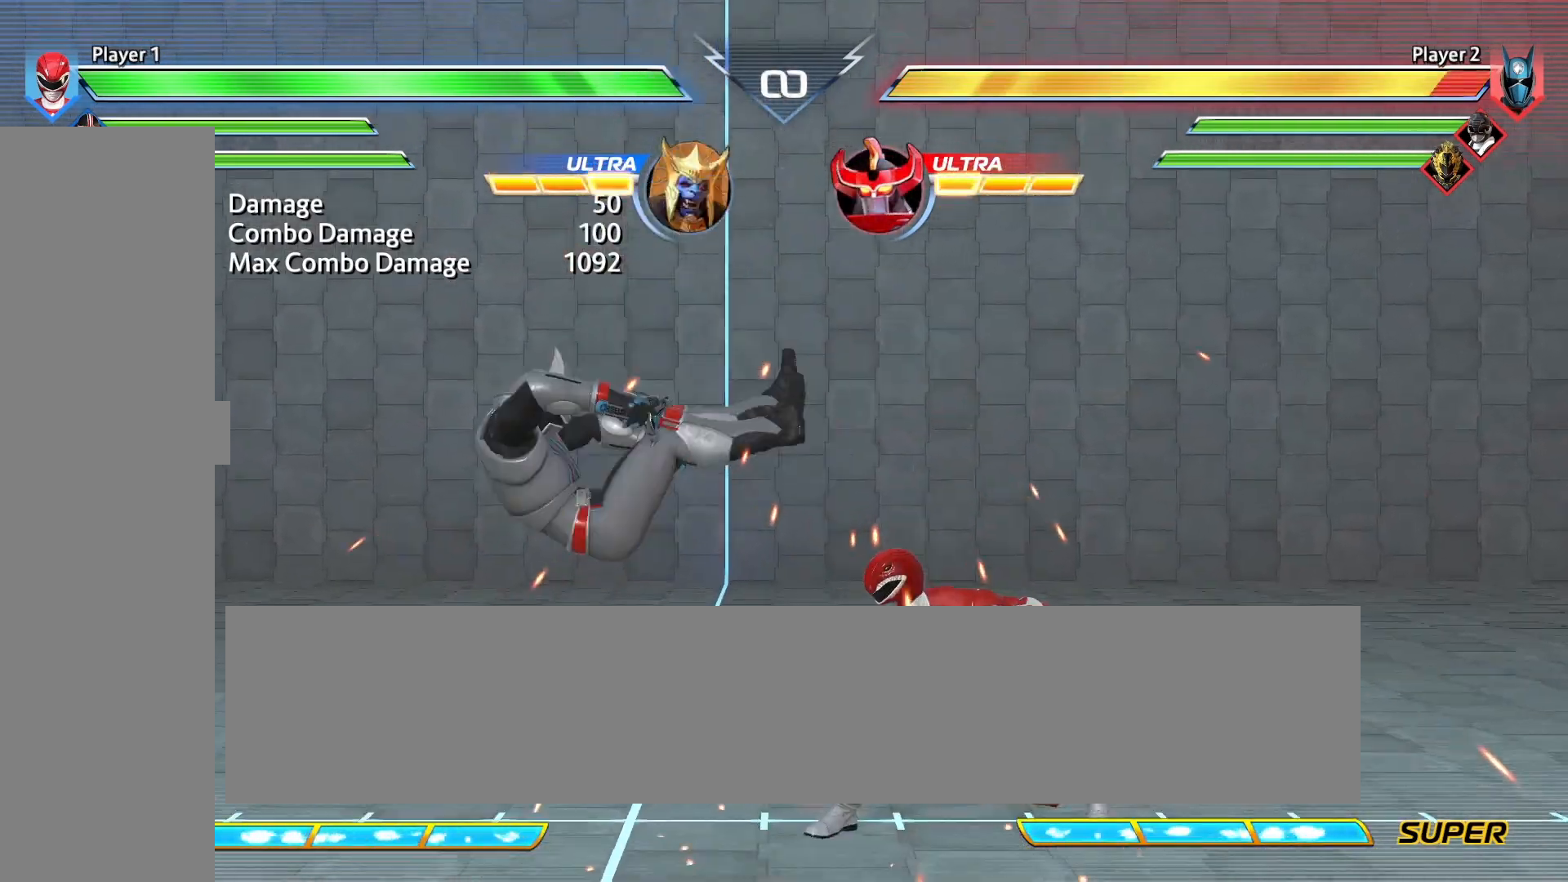
Gameplay with a controller (PlayStation layout); each line is a JSON object with the inputs held at the frame after it. "events" lists button and stick changes between this image and that frame as [ms after this image, input, new state], when the widget could be followed in between. Not read: L1 R1 left_stick right_stick.
{"buttons": ["DPAD_UP", "DPAD_LEFT"], "events": [[250, "DPAD_LEFT", "down"], [292, "DPAD_UP", "down"]]}
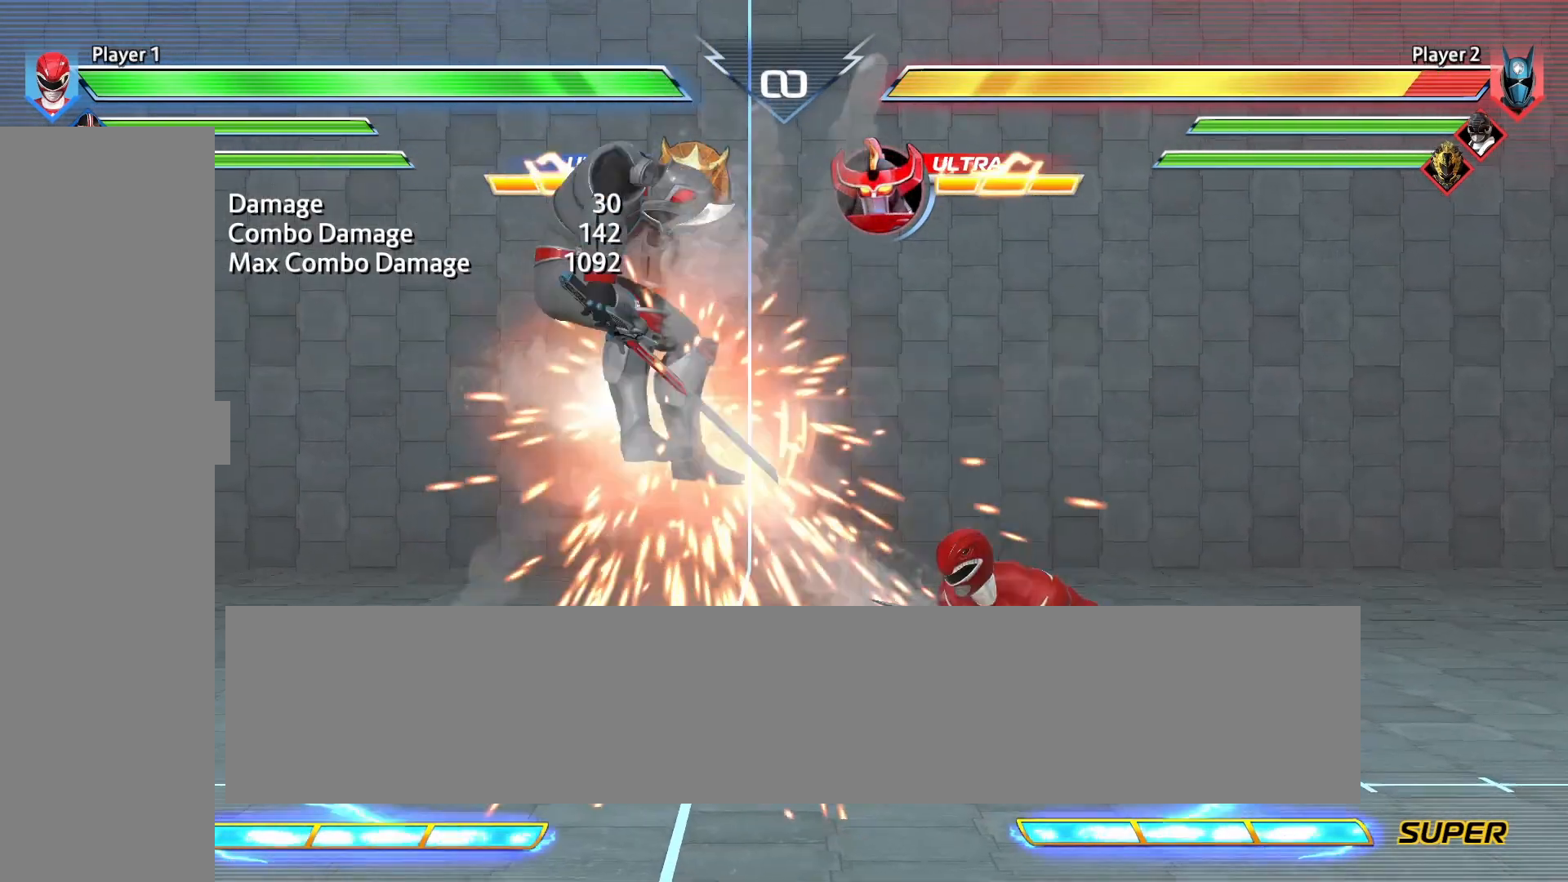
{"buttons": [], "events": [[42, "DPAD_LEFT", "up"], [42, "DPAD_UP", "up"], [208, "SQUARE", "down"], [292, "SQUARE", "up"]]}
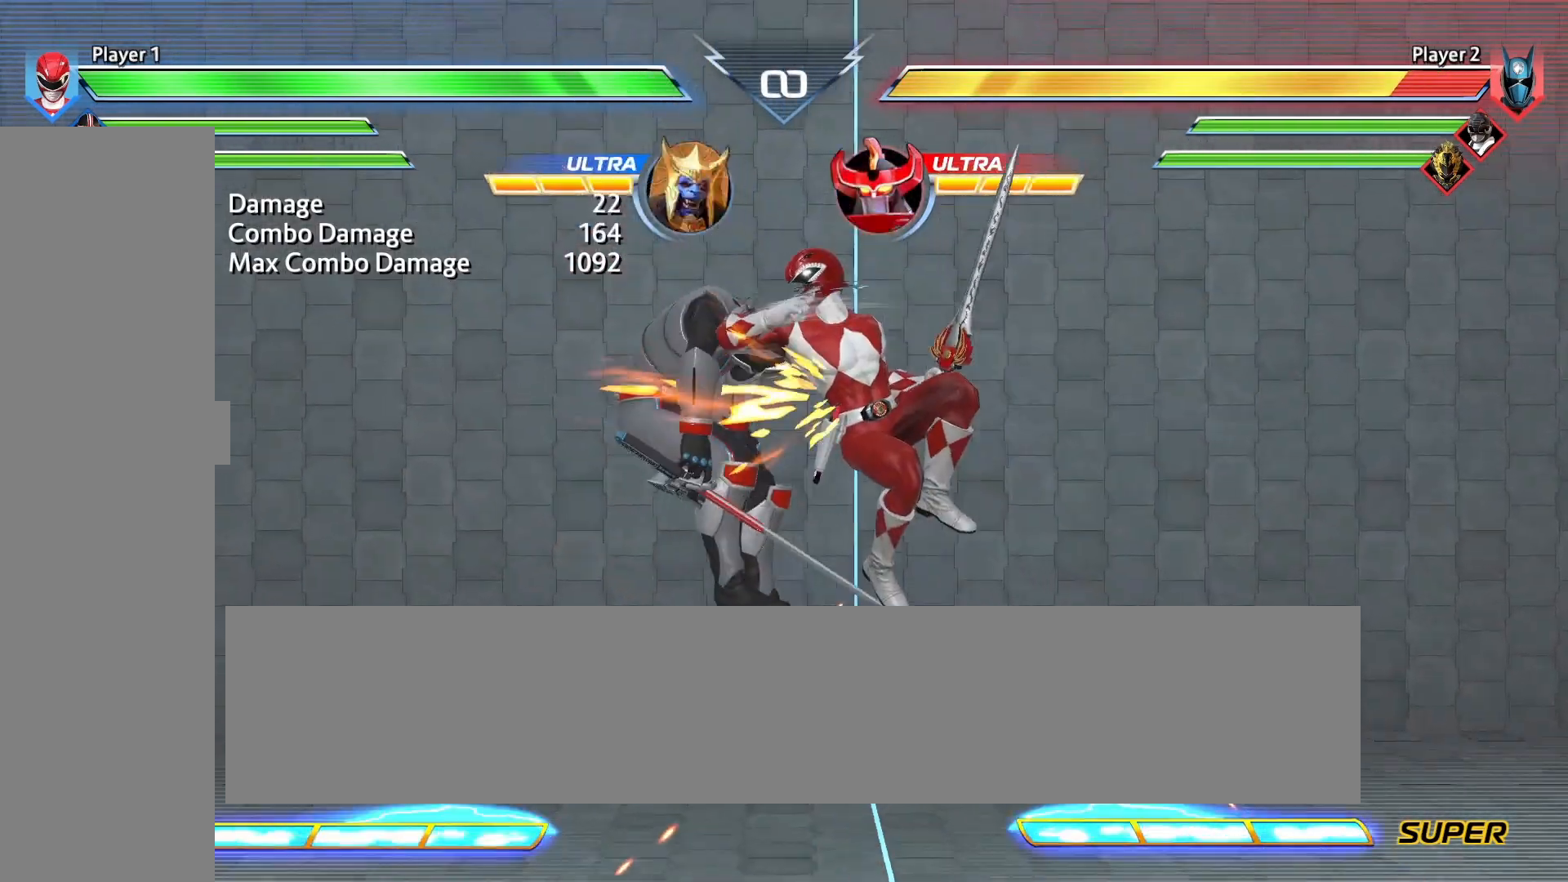
{"buttons": ["DPAD_UP", "DPAD_LEFT"], "events": [[83, "TRIANGLE", "down"], [208, "TRIANGLE", "up"], [458, "DPAD_LEFT", "down"], [458, "DPAD_UP", "down"]]}
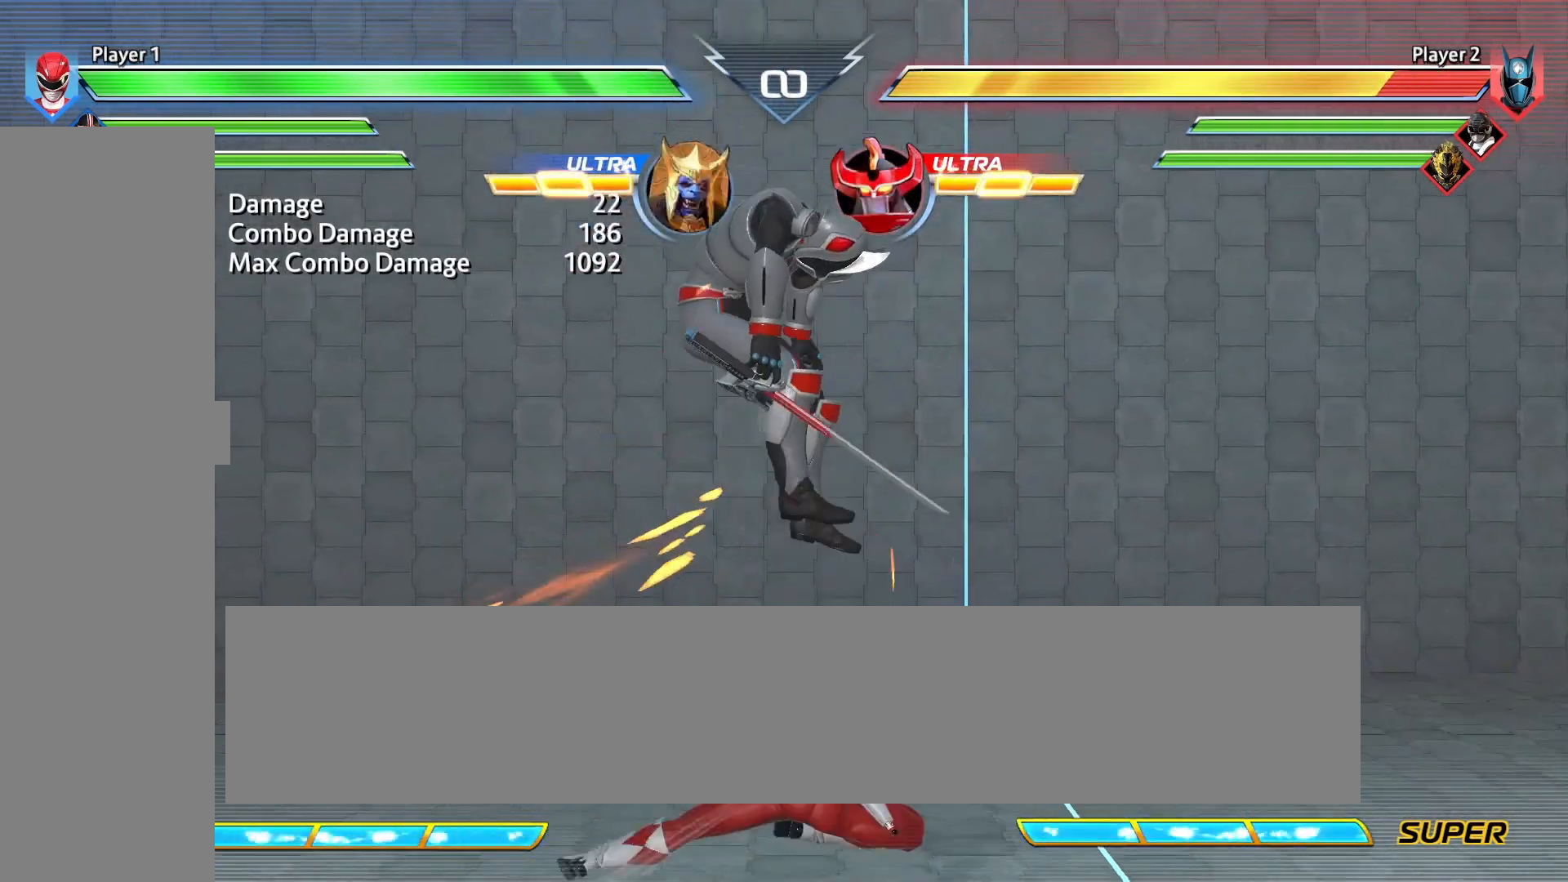
{"buttons": [], "events": [[125, "SQUARE", "down"], [208, "DPAD_LEFT", "up"], [208, "DPAD_UP", "up"], [208, "SQUARE", "up"]]}
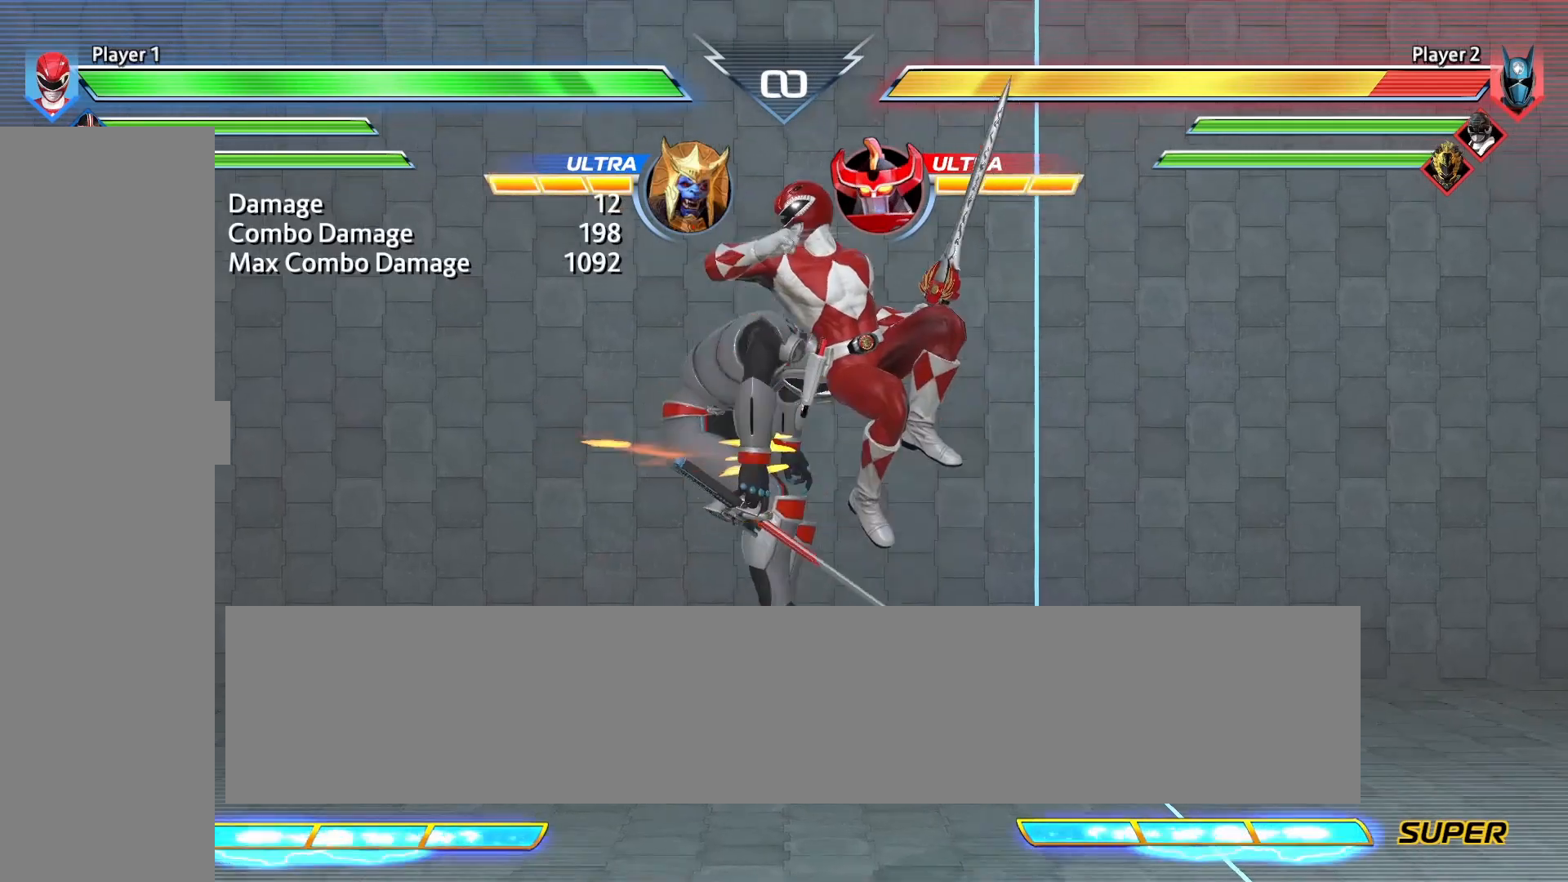
{"buttons": [], "events": [[42, "TRIANGLE", "down"], [125, "TRIANGLE", "up"], [333, "CROSS", "down"], [417, "CROSS", "up"]]}
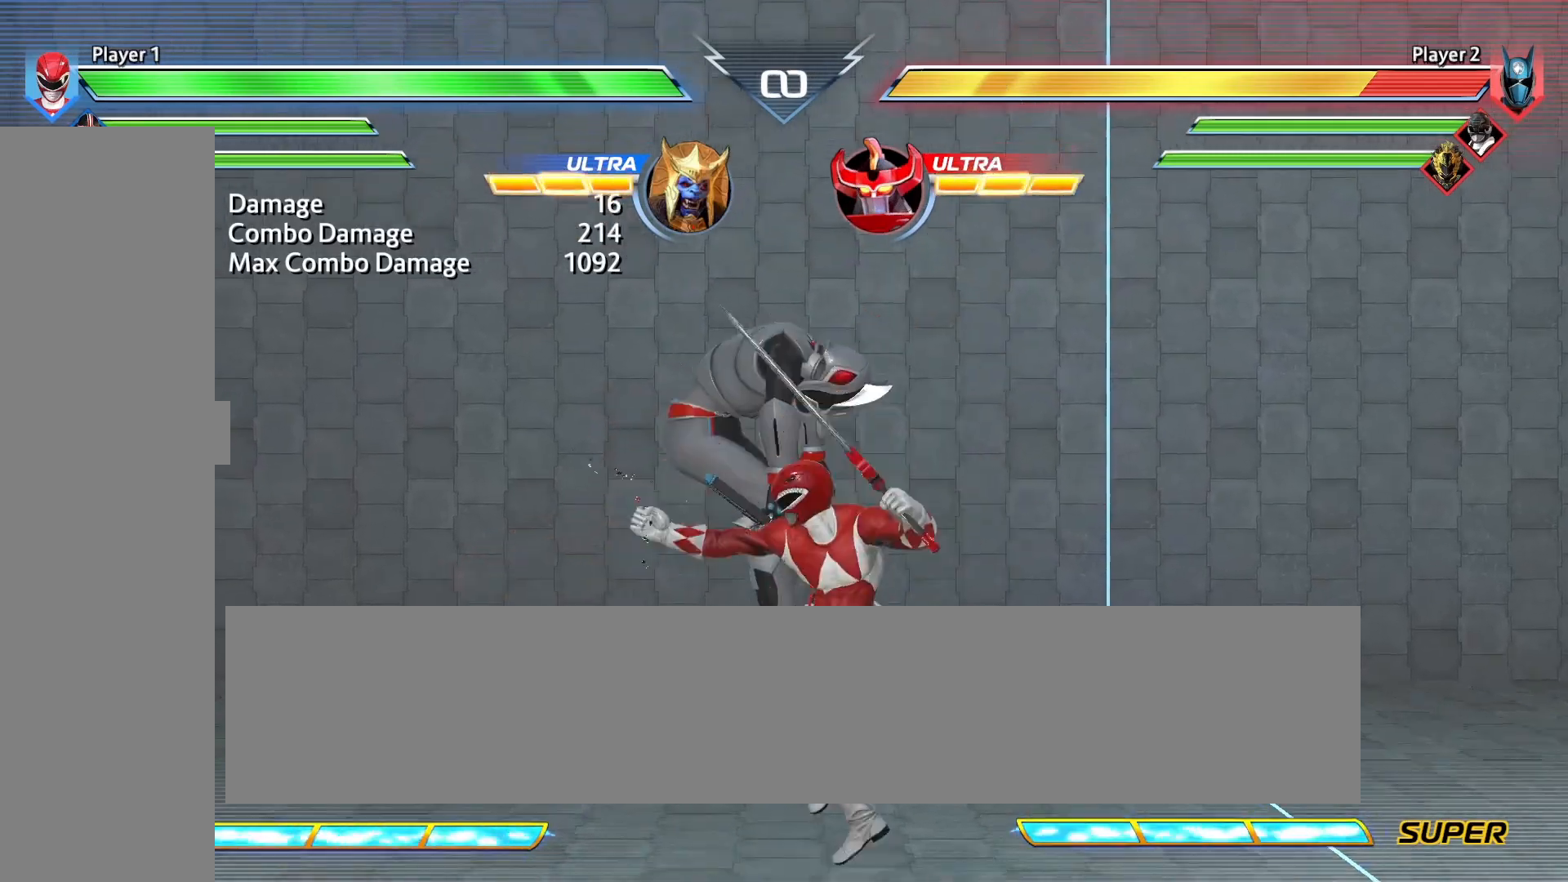
{"buttons": [], "events": [[208, "DPAD_LEFT", "down"], [500, "DPAD_LEFT", "up"]]}
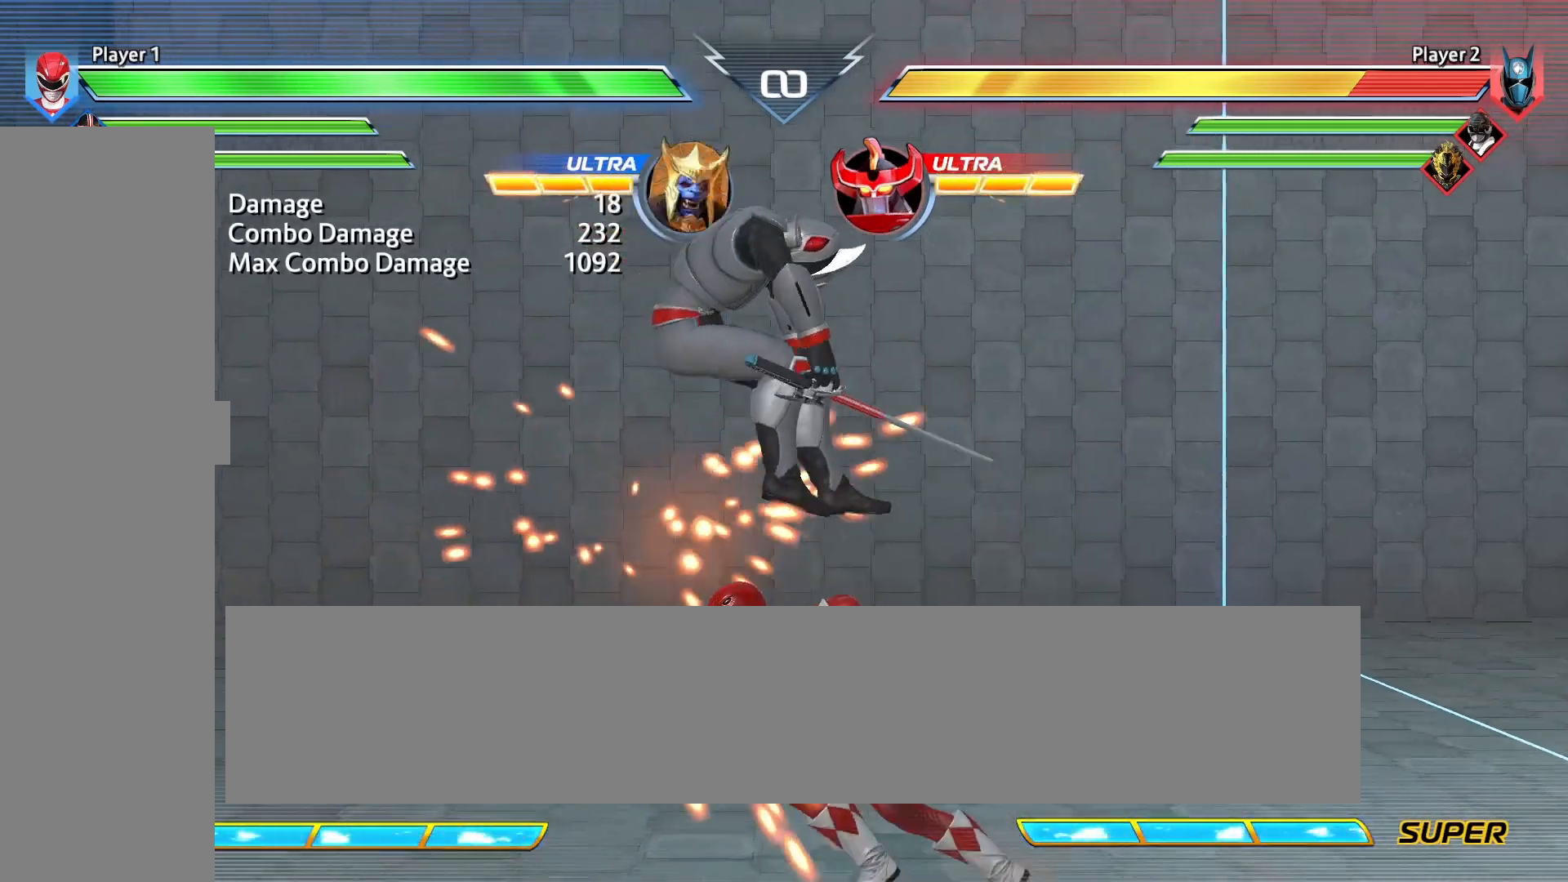
{"buttons": [], "events": [[42, "TRIANGLE", "down"], [167, "TRIANGLE", "up"]]}
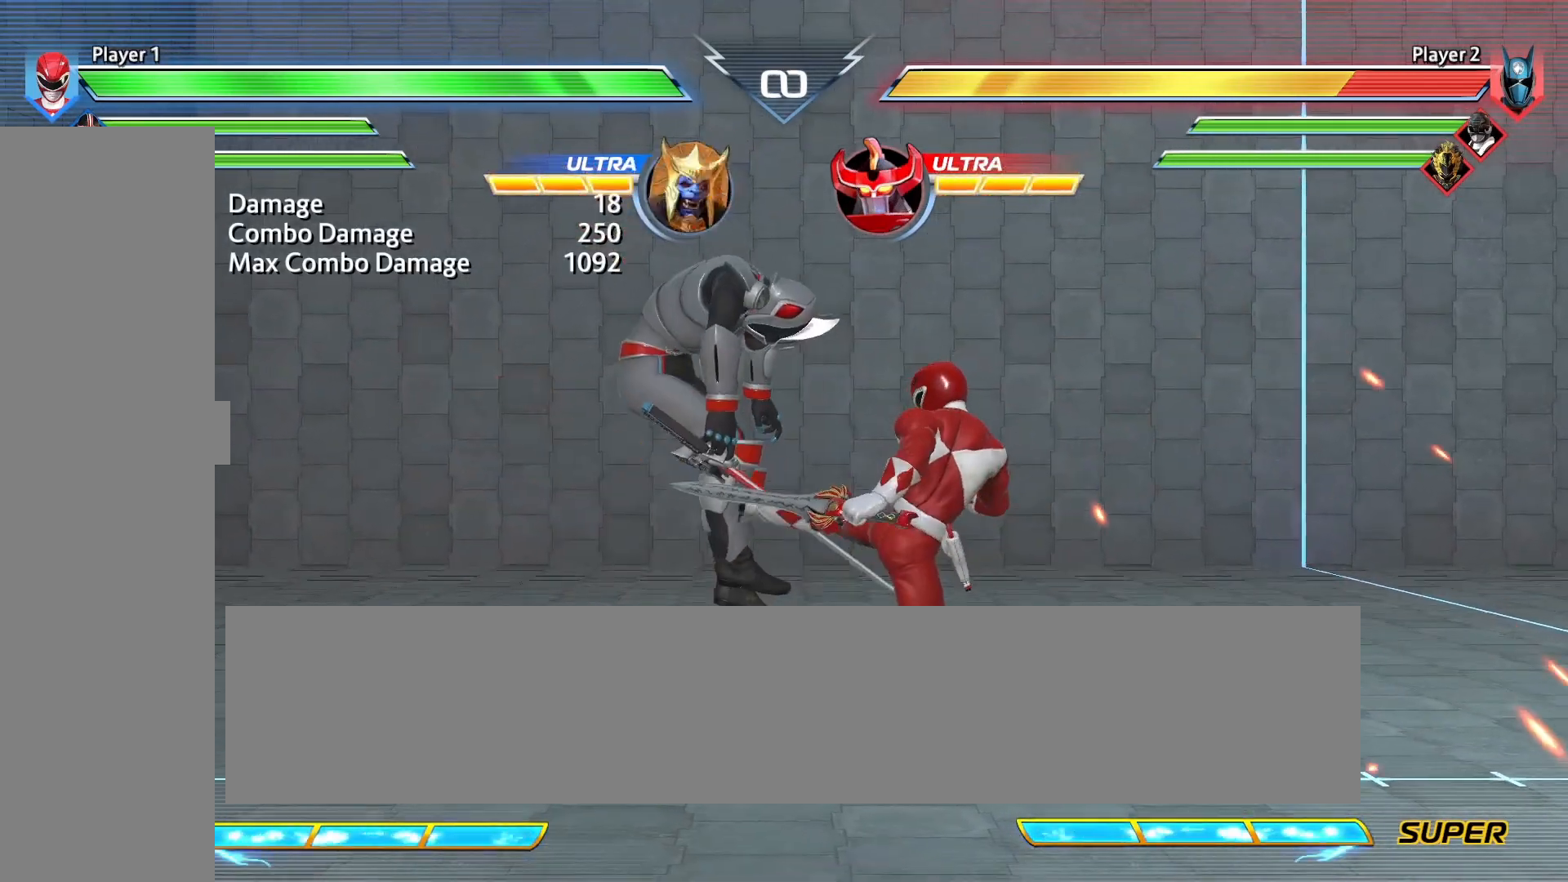
{"buttons": [], "events": [[42, "DPAD_DOWN", "down"], [83, "TRIANGLE", "down"], [167, "DPAD_DOWN", "up"], [167, "TRIANGLE", "up"], [333, "CIRCLE", "down"], [458, "CIRCLE", "up"]]}
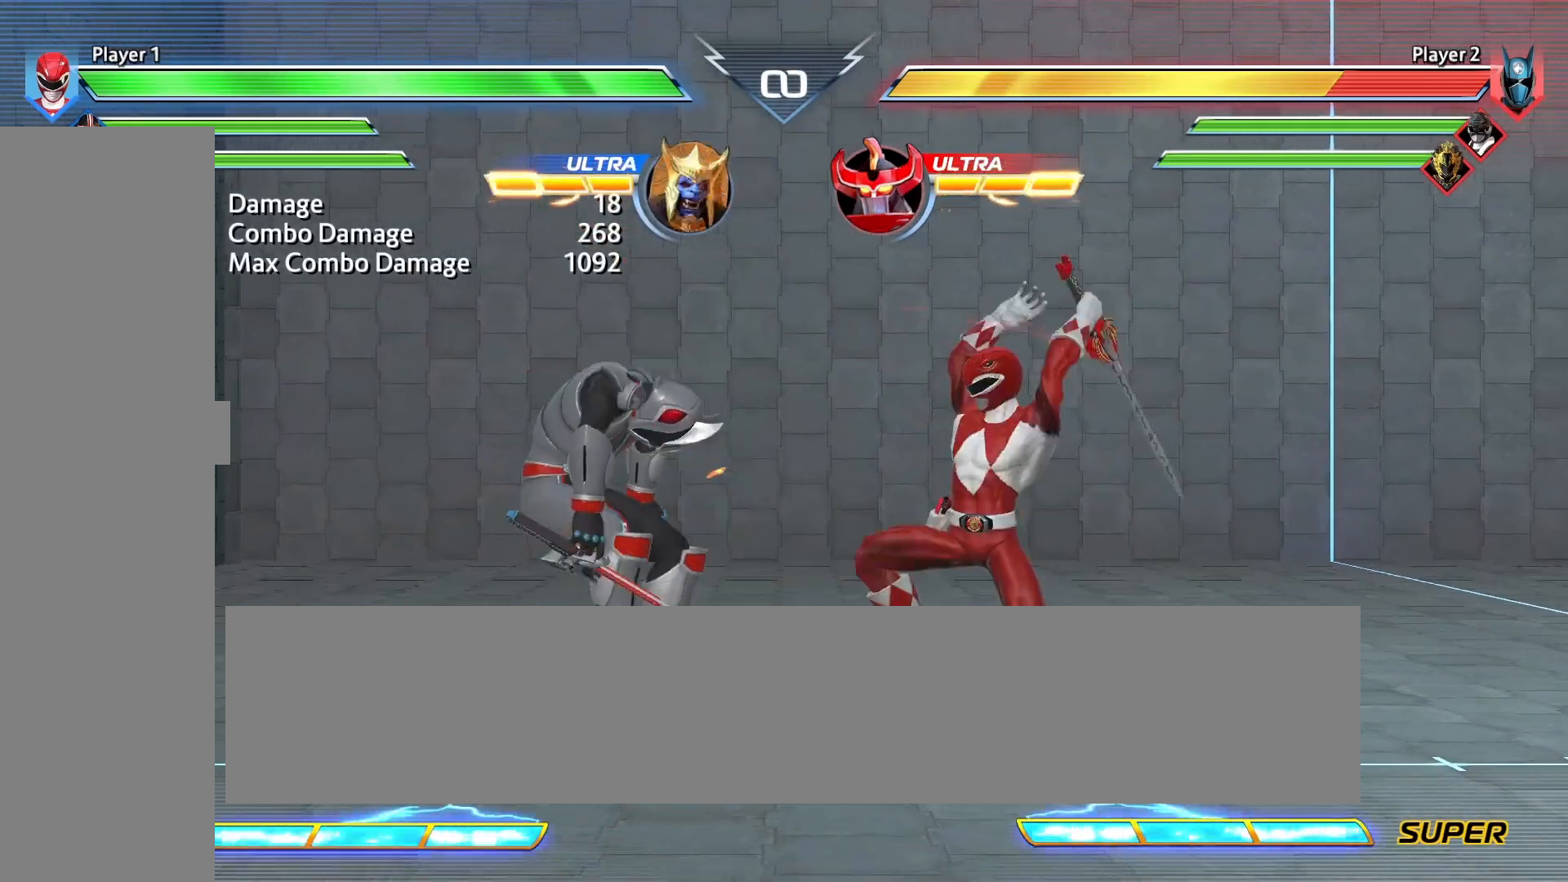
{"buttons": [], "events": [[292, "DPAD_DOWN", "down"], [333, "CIRCLE", "down"], [458, "CIRCLE", "up"], [458, "DPAD_DOWN", "up"]]}